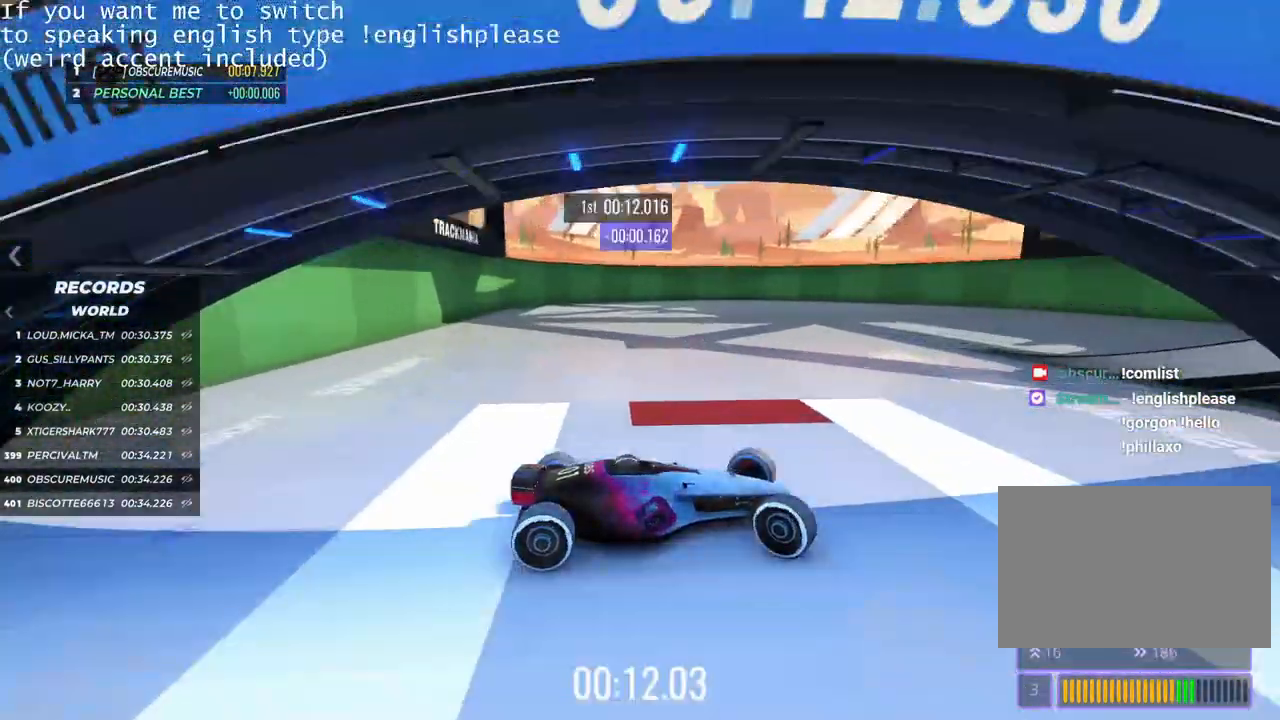
Gameplay with keyboard; each line is a JSON object with the keys held at the frame after it. "events" lists presses ("down") and releases ("up") of "down", "left", "right" and "up" between this image and that frame as [ms after this image, input, new state], when the widget could be followed in between. No other keys are recorded. Mouse input is not recorded.
{"keys": ["right", "up"], "events": []}
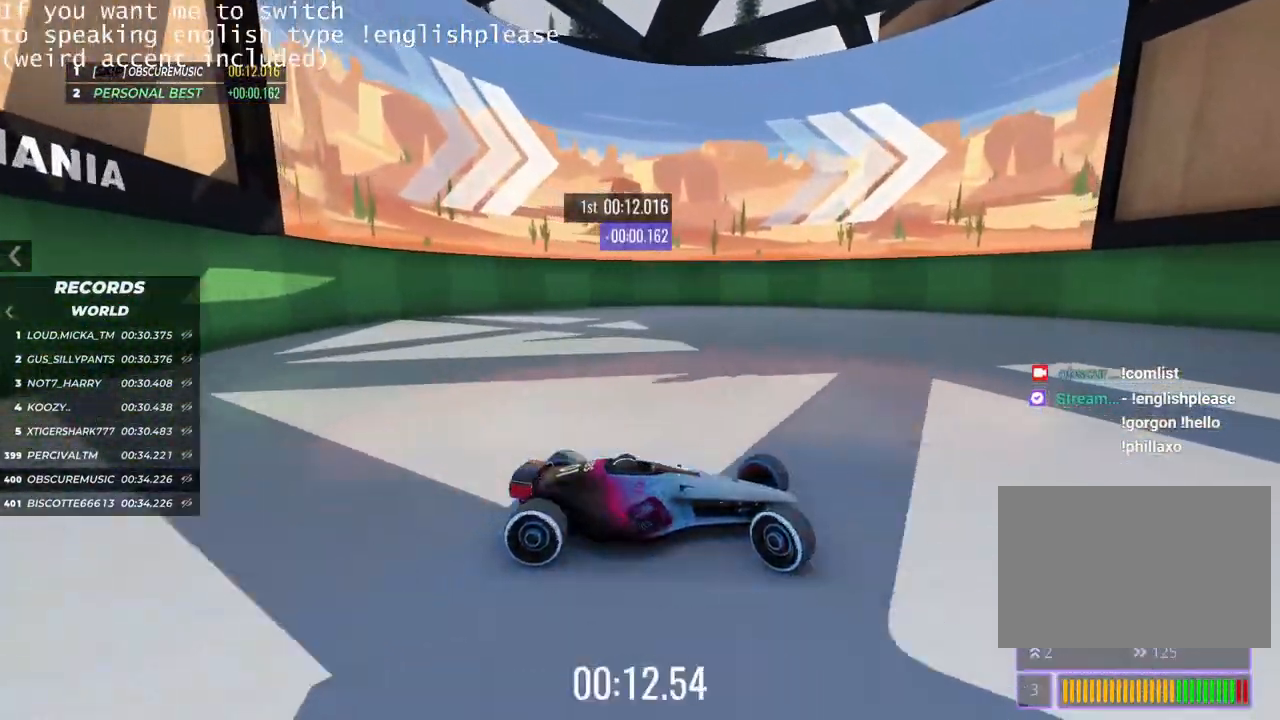
{"keys": ["right", "up"], "events": []}
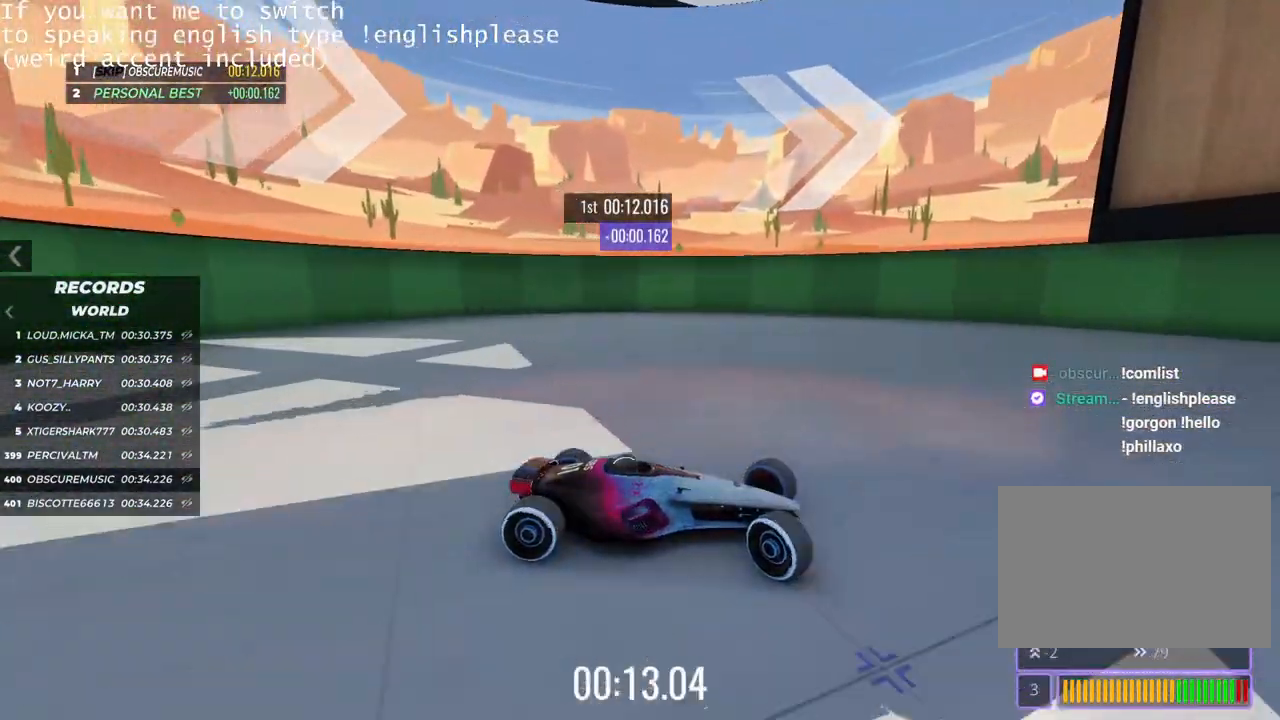
{"keys": ["up"], "events": [[451, "right", "up"]]}
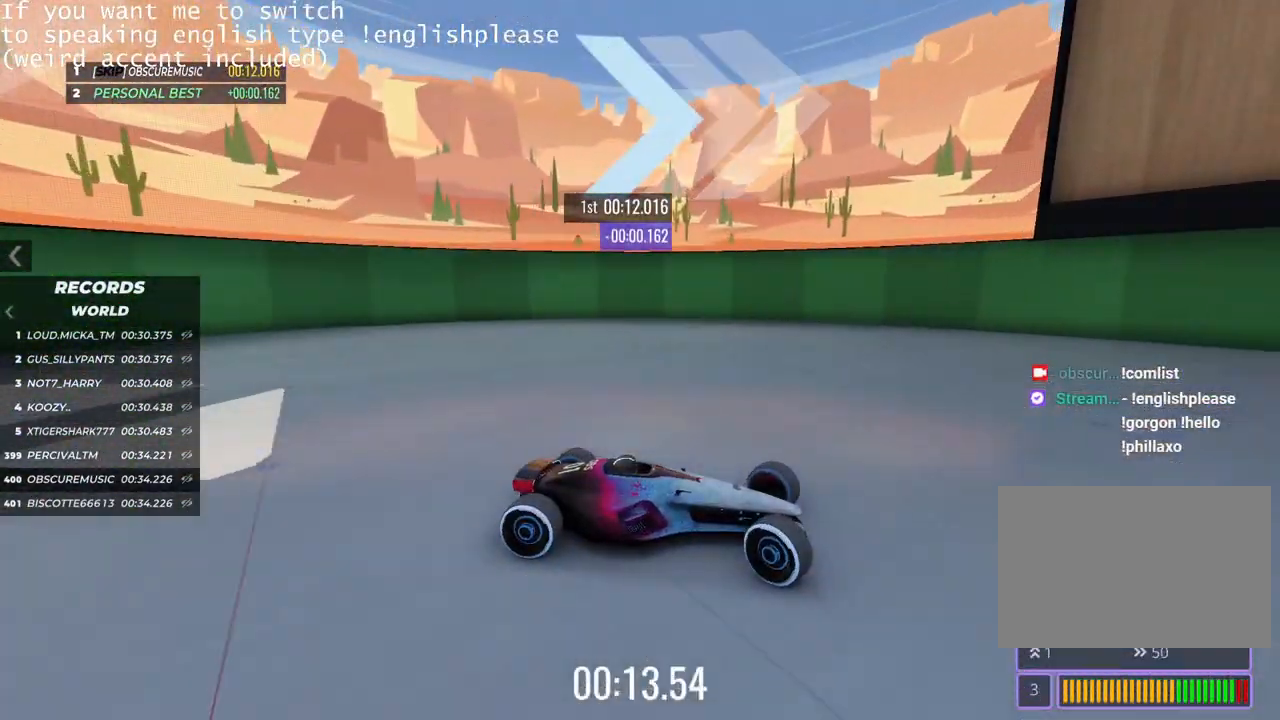
{"keys": ["right", "up"], "events": [[384, "right", "down"]]}
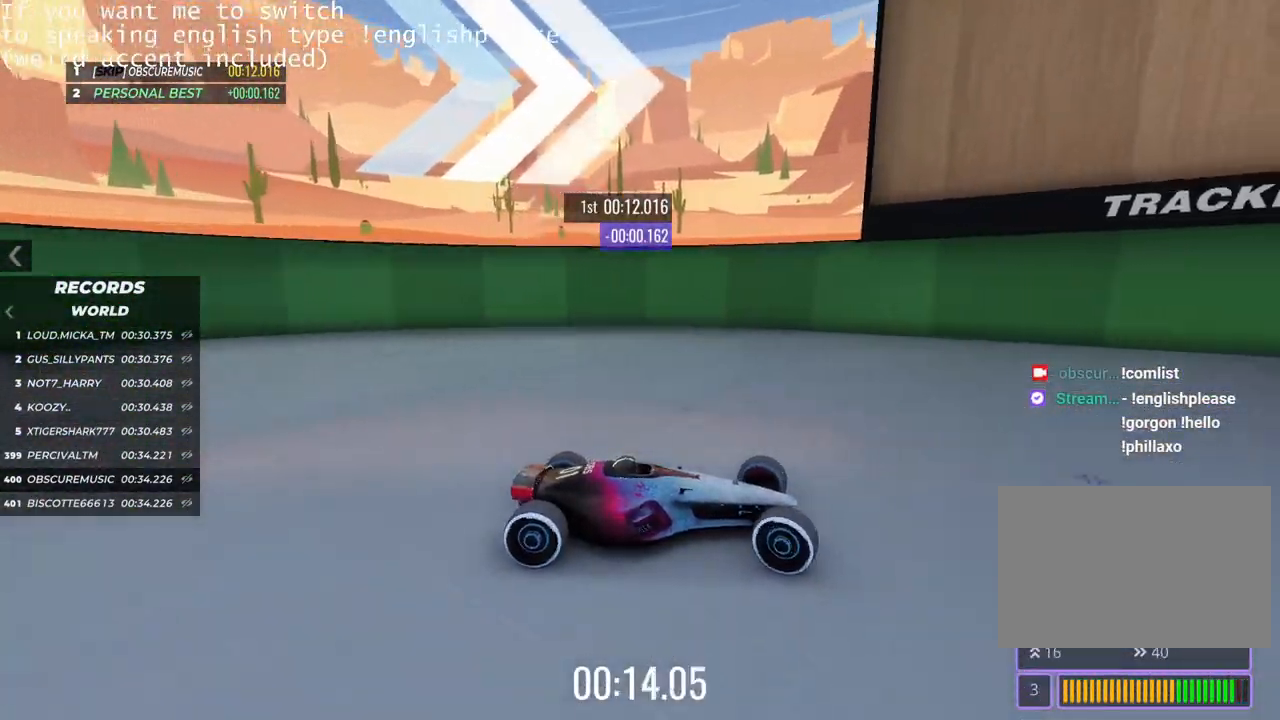
{"keys": ["up"], "events": [[34, "right", "up"]]}
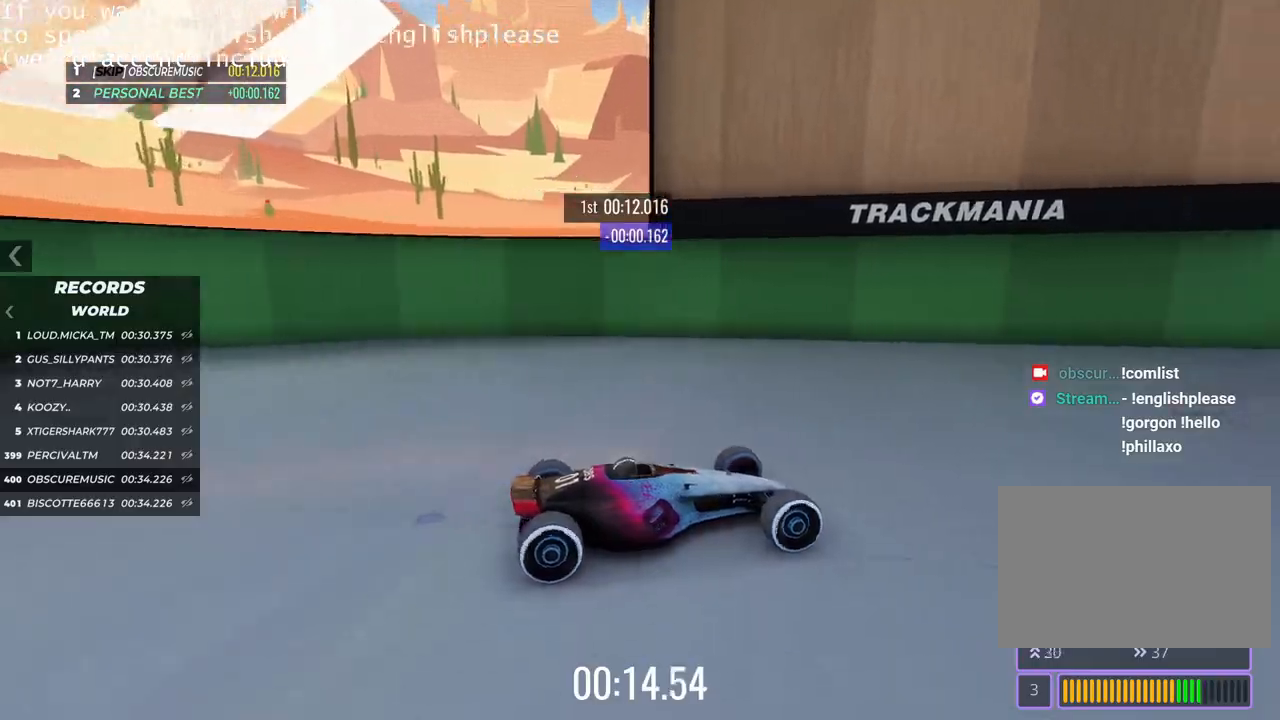
{"keys": ["right", "up"], "events": [[17, "right", "down"], [167, "right", "up"], [400, "right", "down"]]}
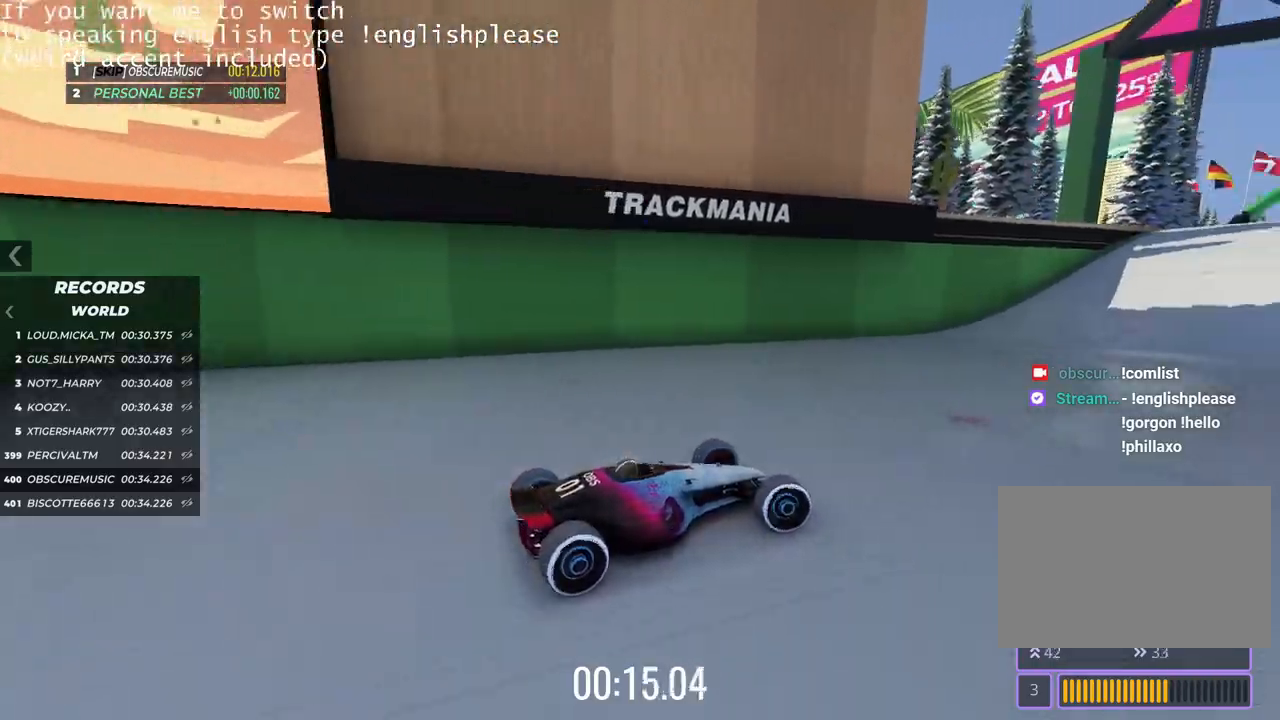
{"keys": ["up"], "events": [[17, "right", "up"]]}
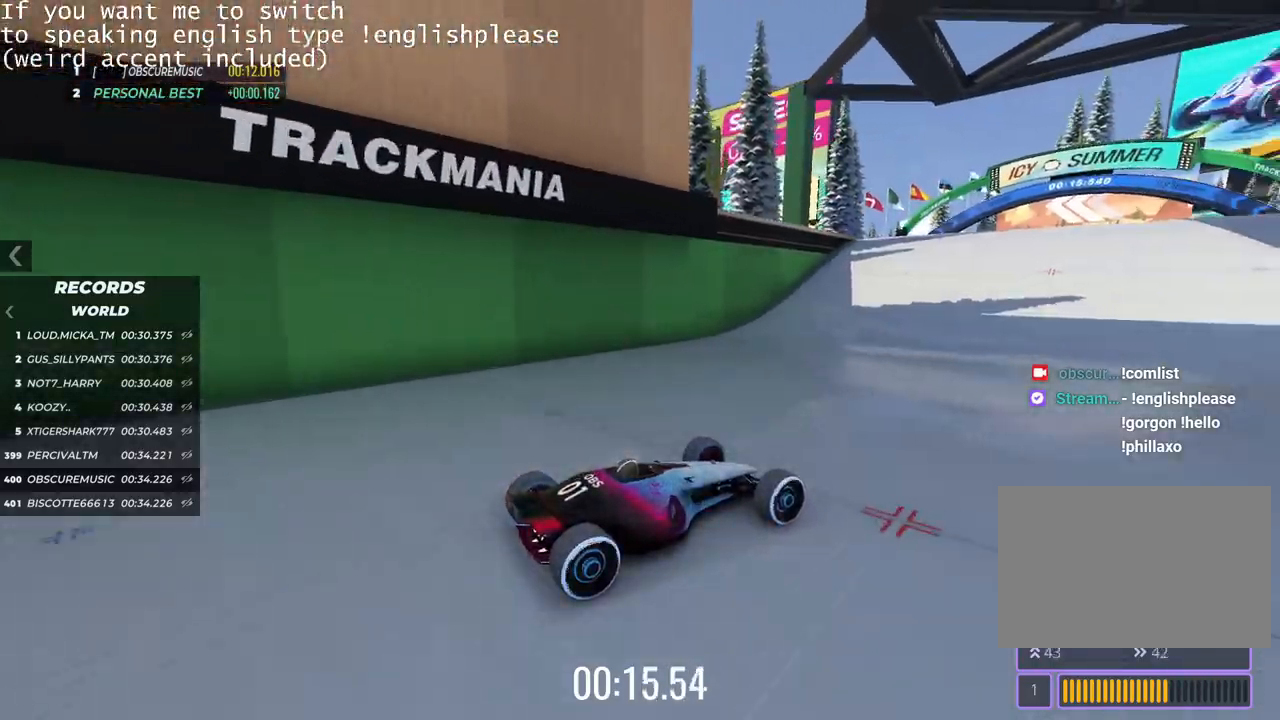
{"keys": ["up"], "events": []}
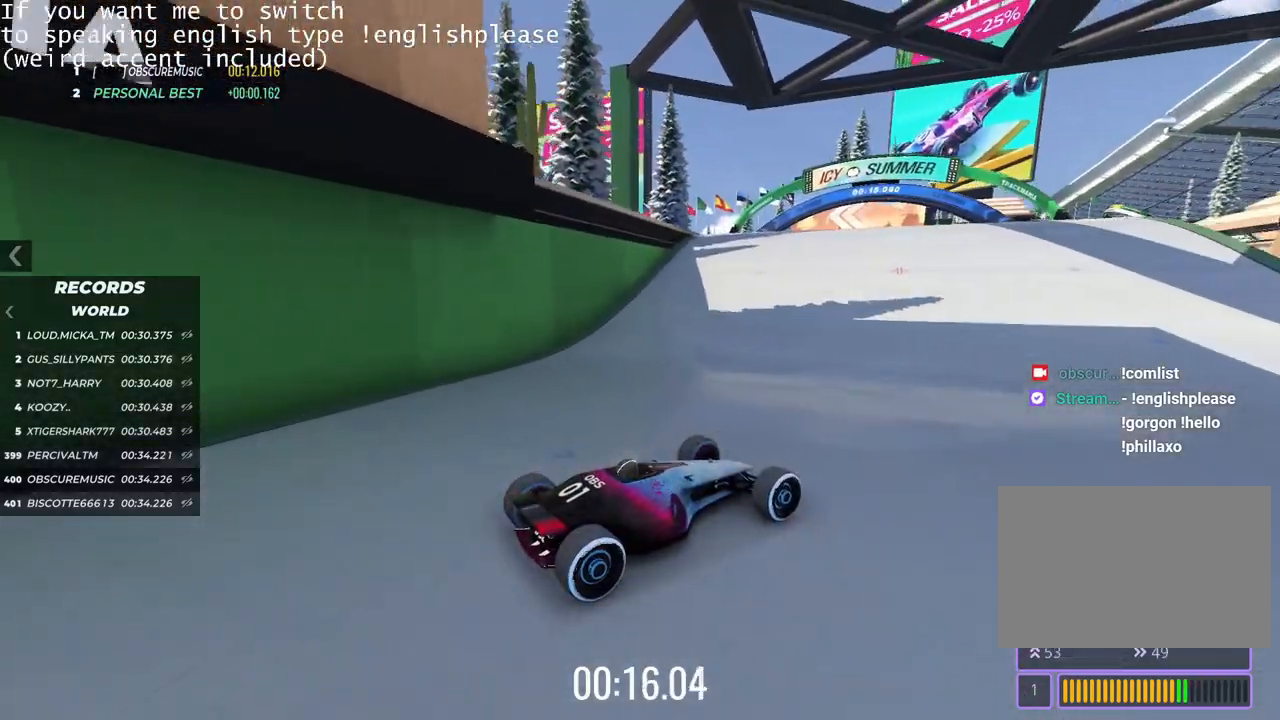
{"keys": ["left", "up"], "events": [[234, "left", "down"], [334, "left", "up"], [417, "left", "down"]]}
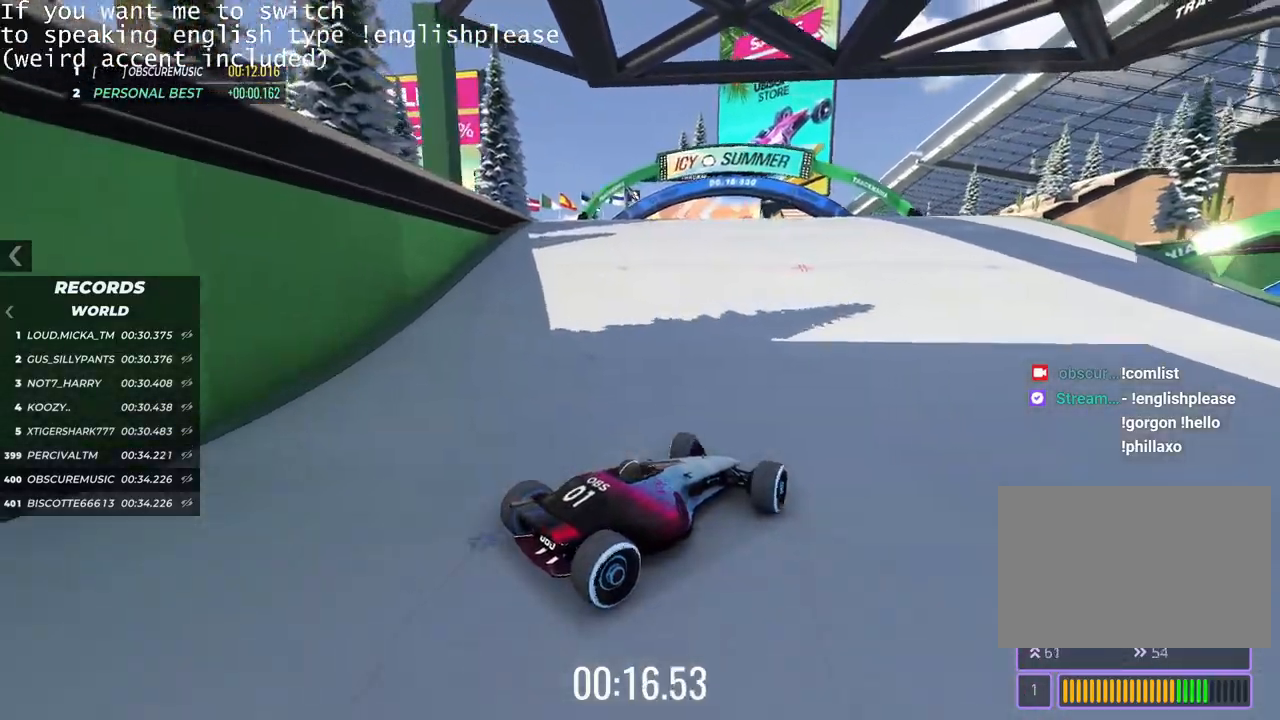
{"keys": ["left", "up"], "events": [[16, "left", "up"], [83, "left", "down"], [200, "left", "up"], [384, "left", "down"]]}
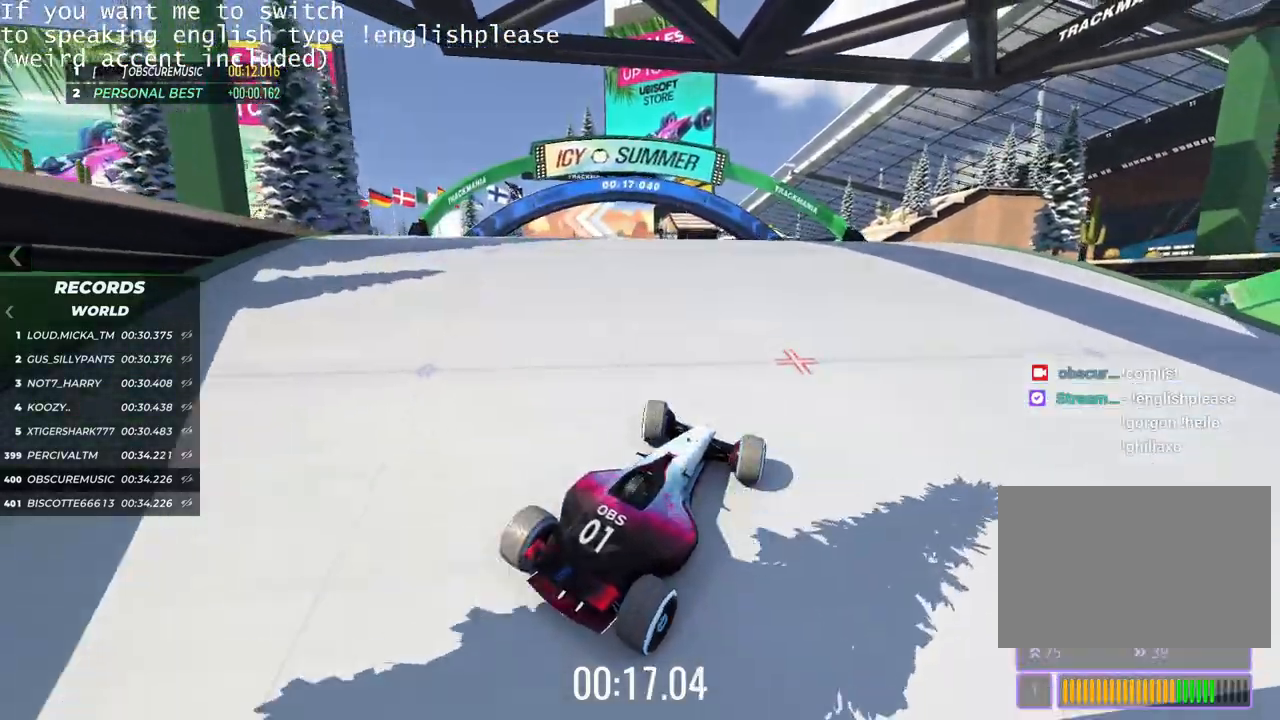
{"keys": ["up"], "events": [[401, "left", "up"]]}
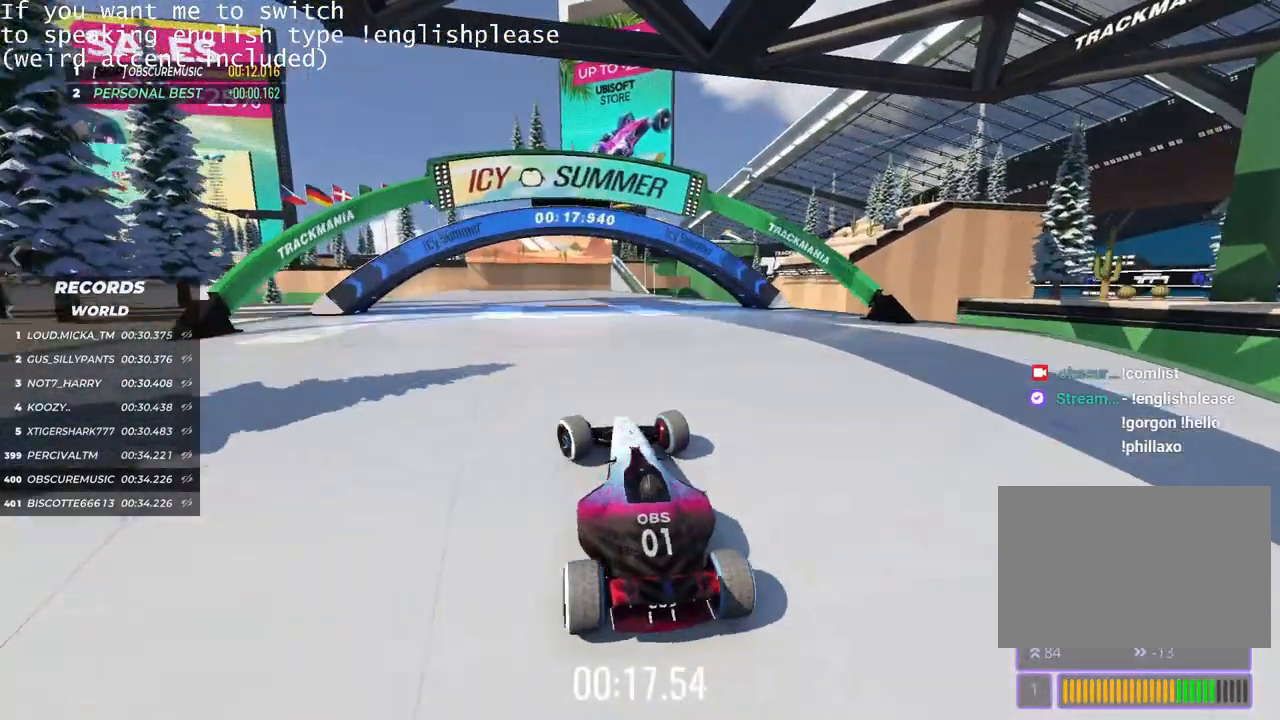
{"keys": ["right", "up"], "events": [[83, "right", "down"]]}
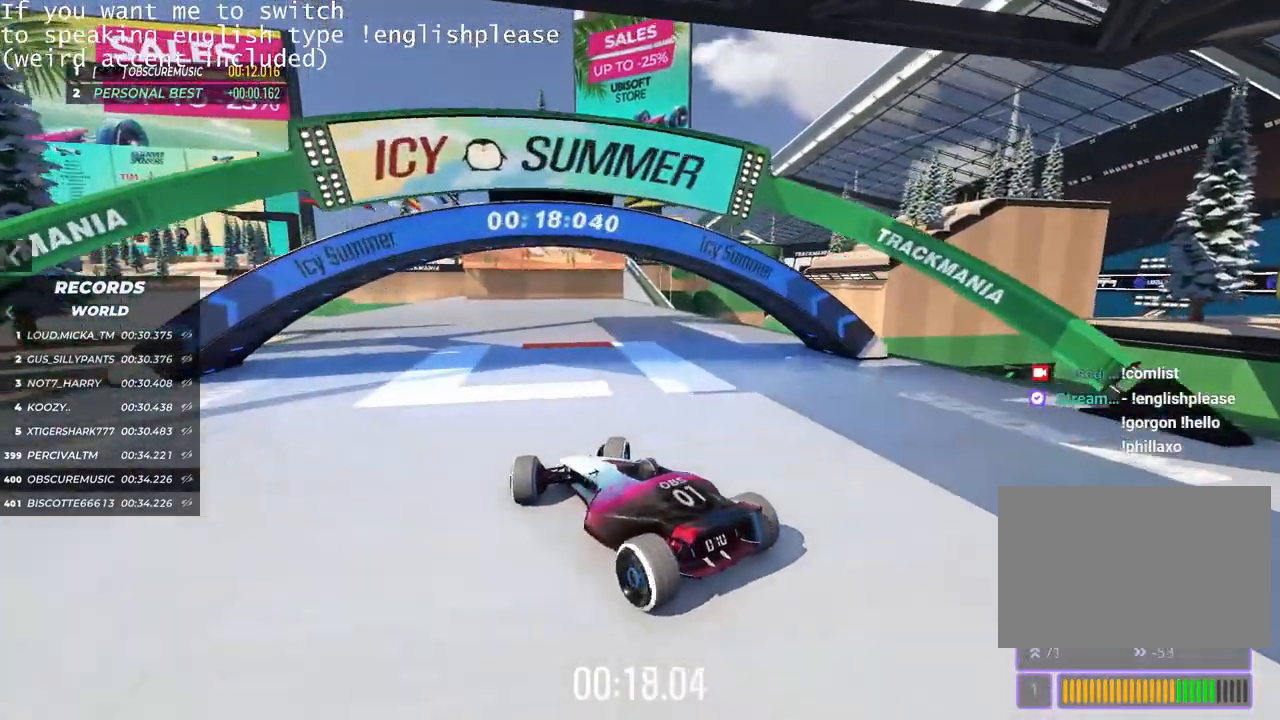
{"keys": ["left", "up"], "events": [[234, "right", "up"], [484, "left", "down"]]}
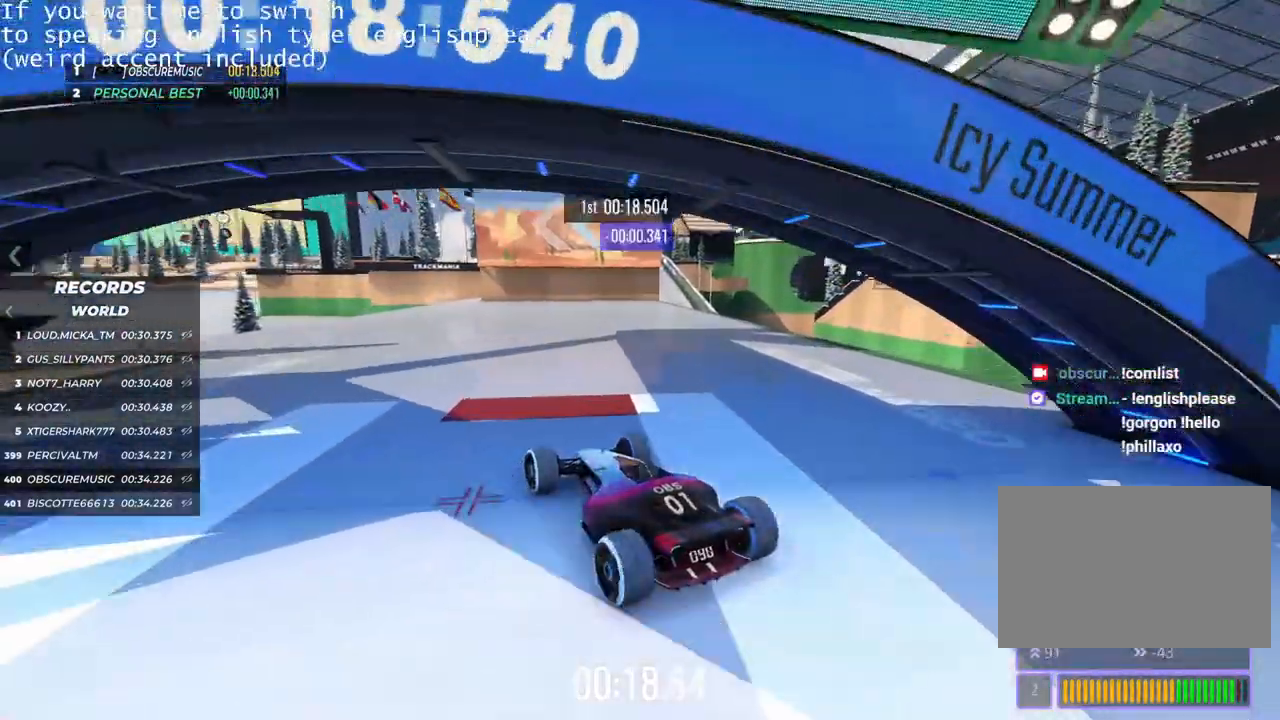
{"keys": ["up"], "events": [[200, "left", "up"], [417, "left", "down"], [484, "left", "up"]]}
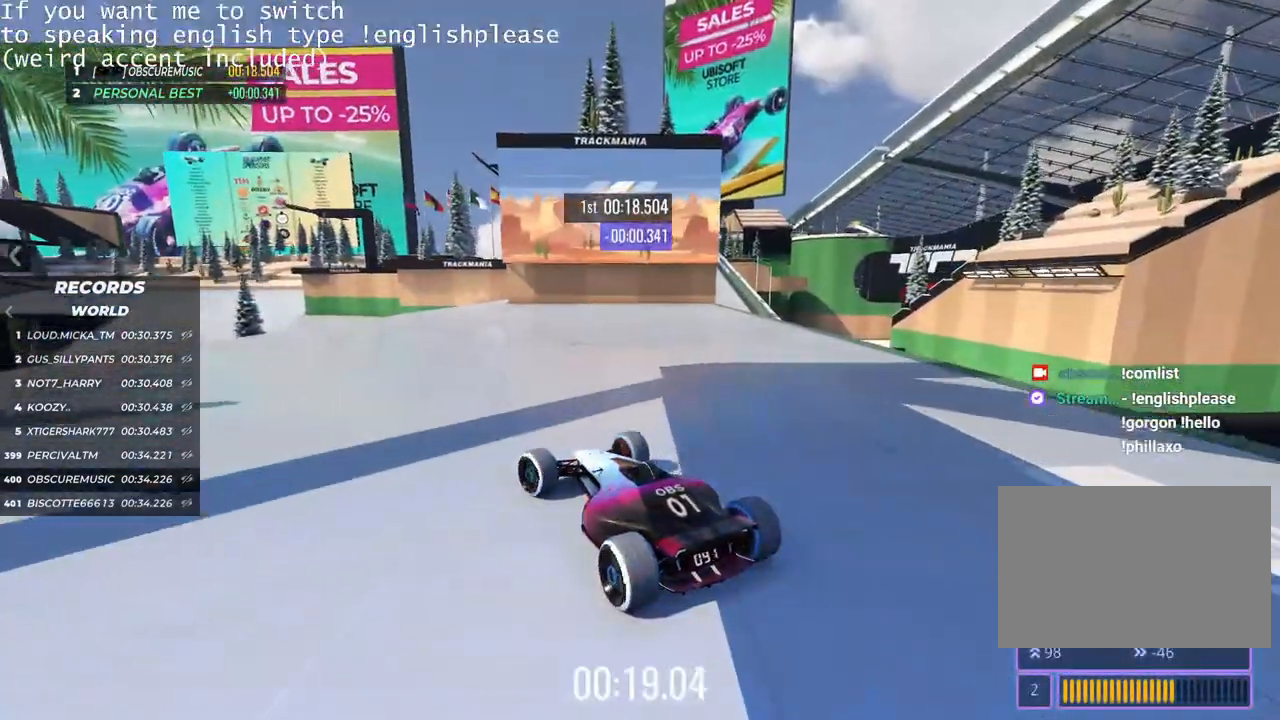
{"keys": ["up"], "events": []}
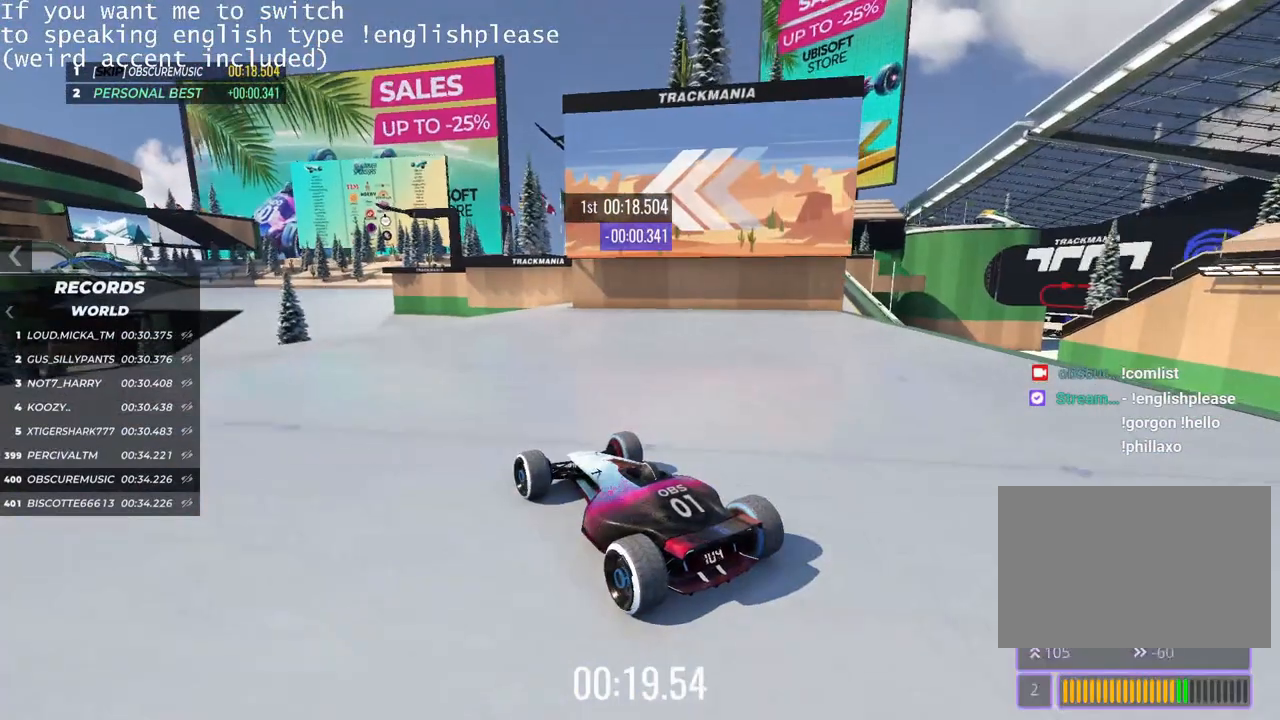
{"keys": ["up"], "events": [[217, "left", "down"], [333, "left", "up"]]}
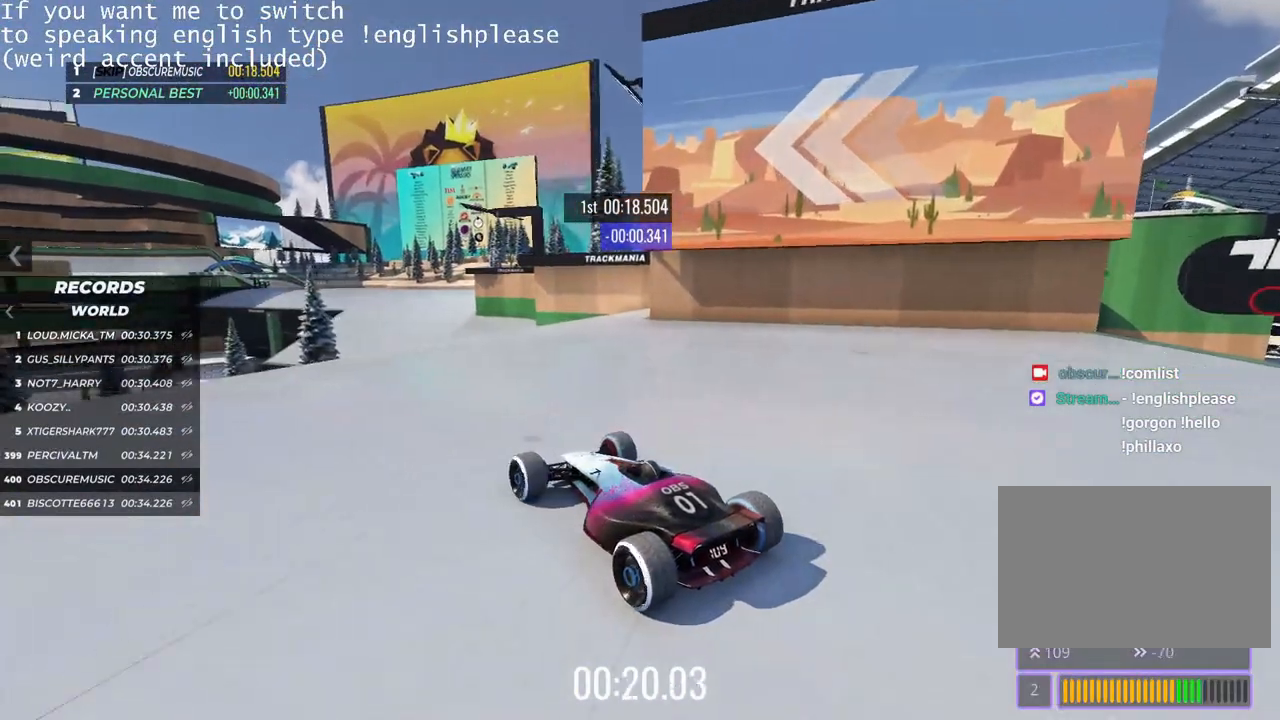
{"keys": ["up"], "events": [[167, "right", "down"], [301, "right", "up"]]}
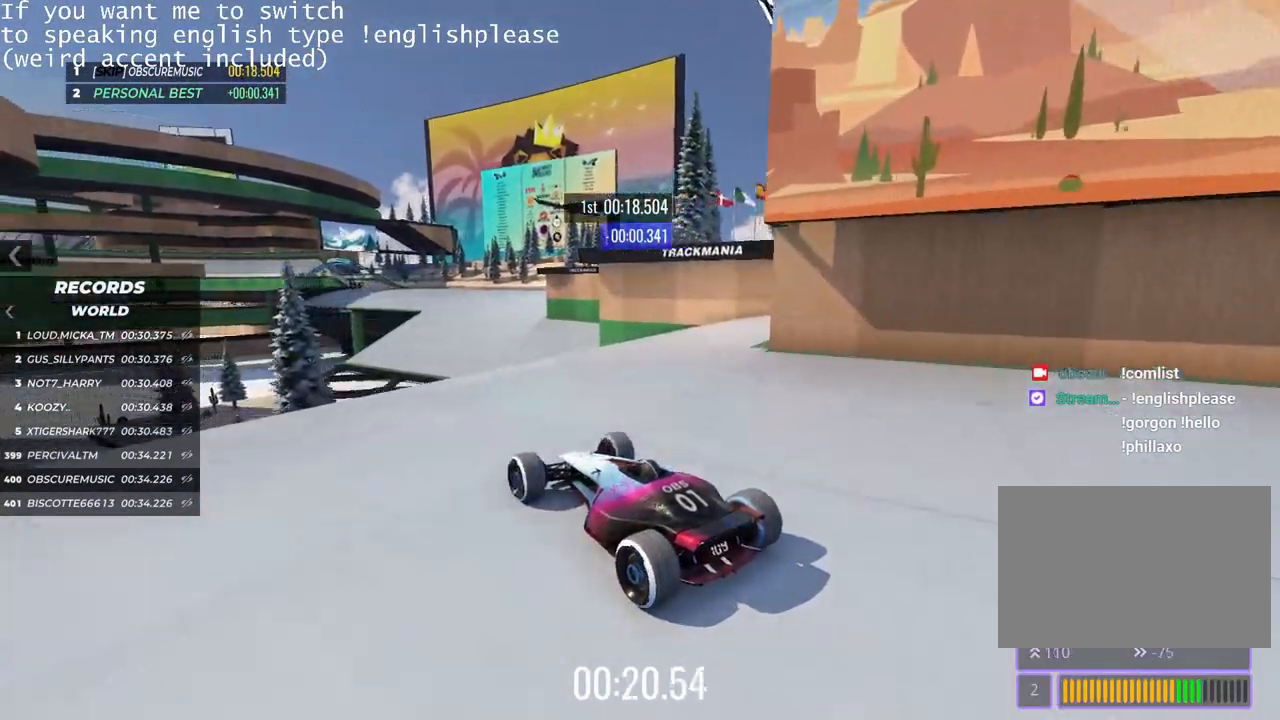
{"keys": ["right", "up"], "events": [[117, "right", "down"], [167, "right", "up"], [283, "right", "down"], [434, "right", "up"], [484, "right", "down"]]}
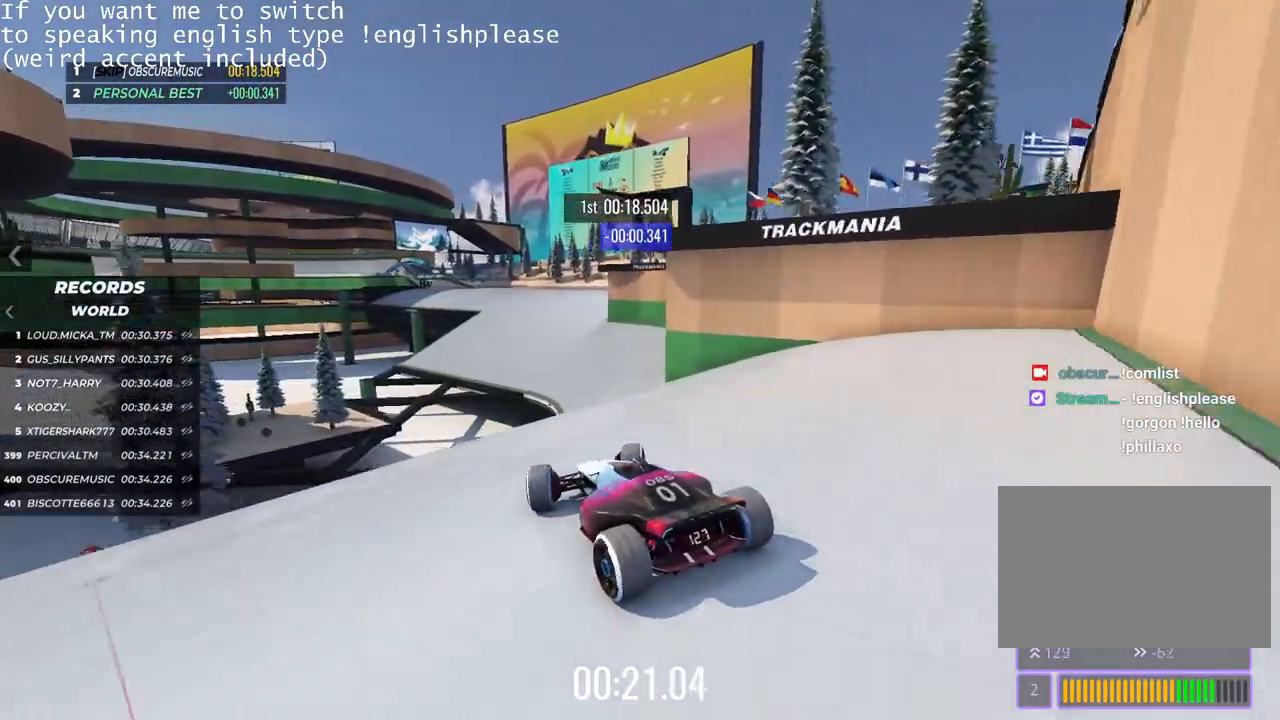
{"keys": ["up"], "events": [[234, "right", "up"]]}
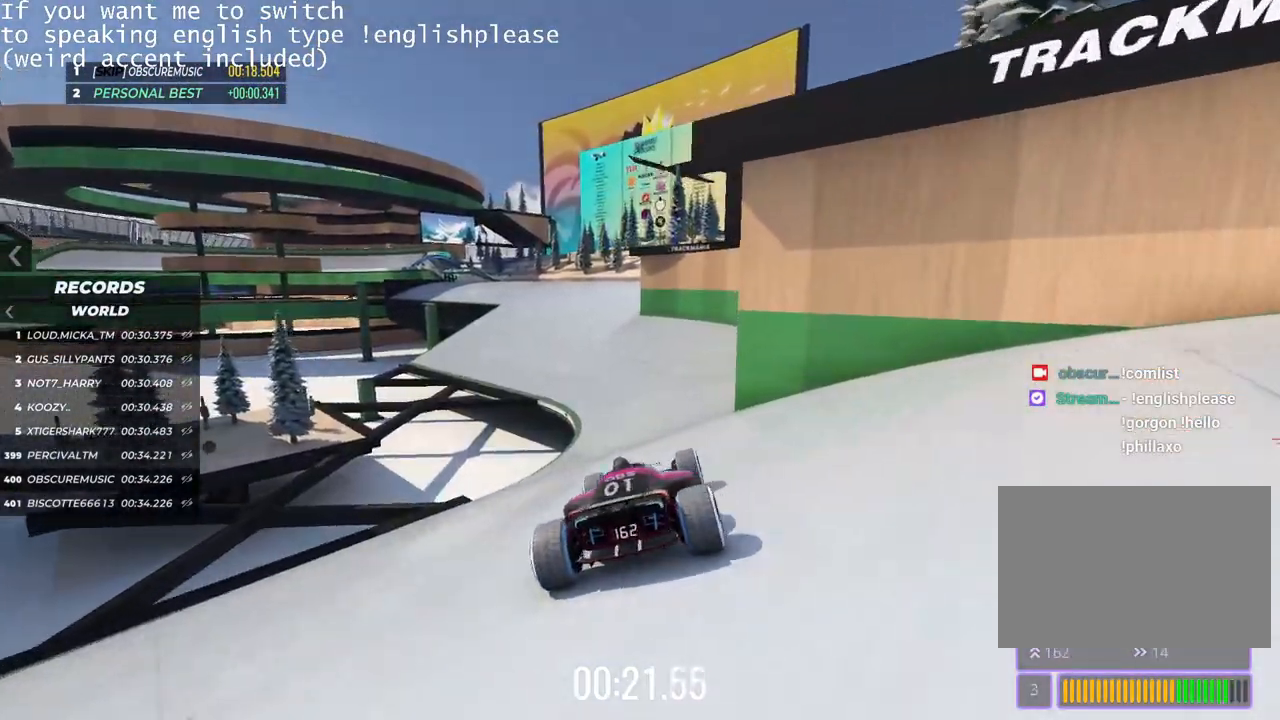
{"keys": ["up"], "events": [[67, "left", "down"], [350, "left", "up"]]}
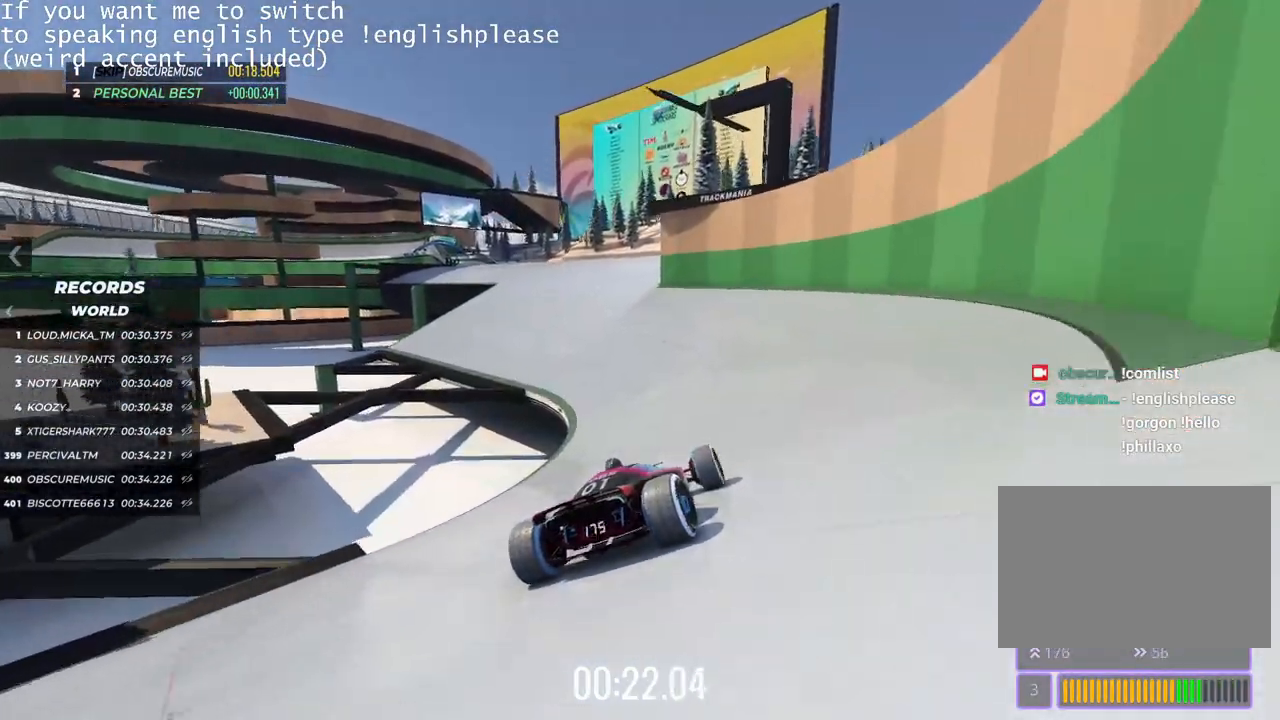
{"keys": ["up"], "events": []}
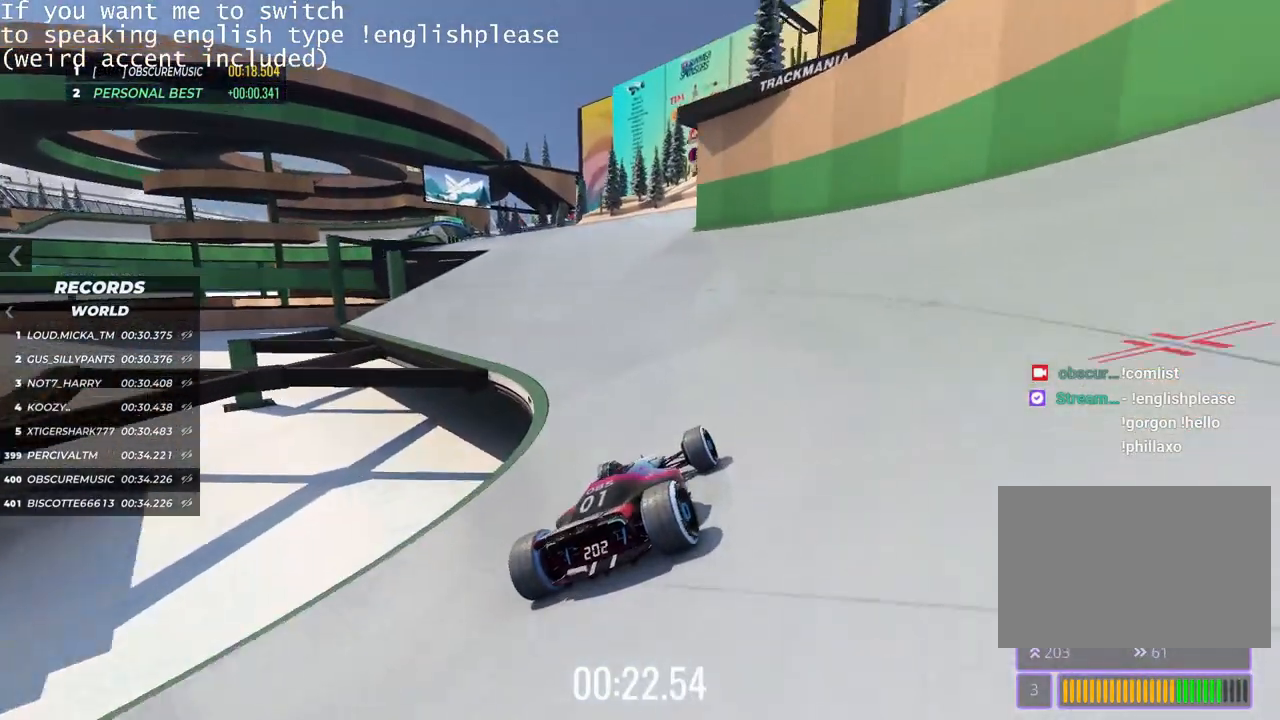
{"keys": ["right", "up"], "events": [[484, "right", "down"]]}
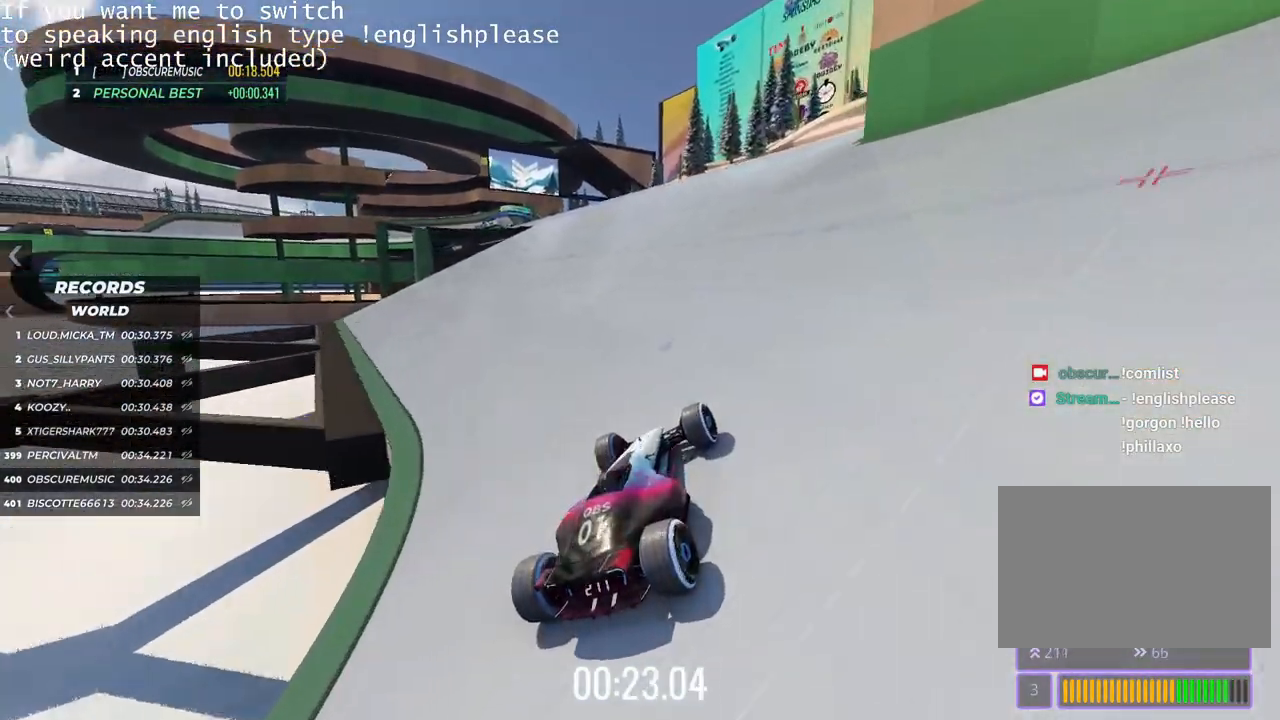
{"keys": ["left", "up"], "events": [[84, "right", "up"], [484, "left", "down"]]}
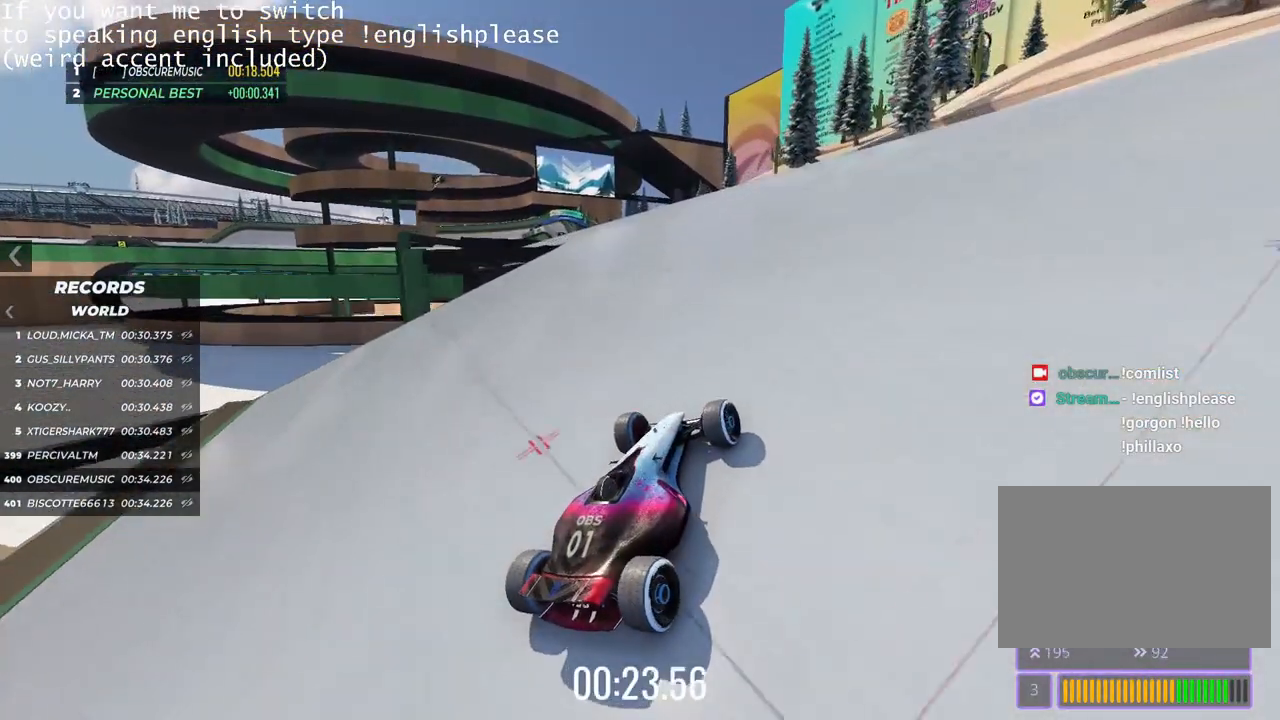
{"keys": ["up"], "events": [[117, "left", "up"], [200, "left", "down"], [384, "left", "up"]]}
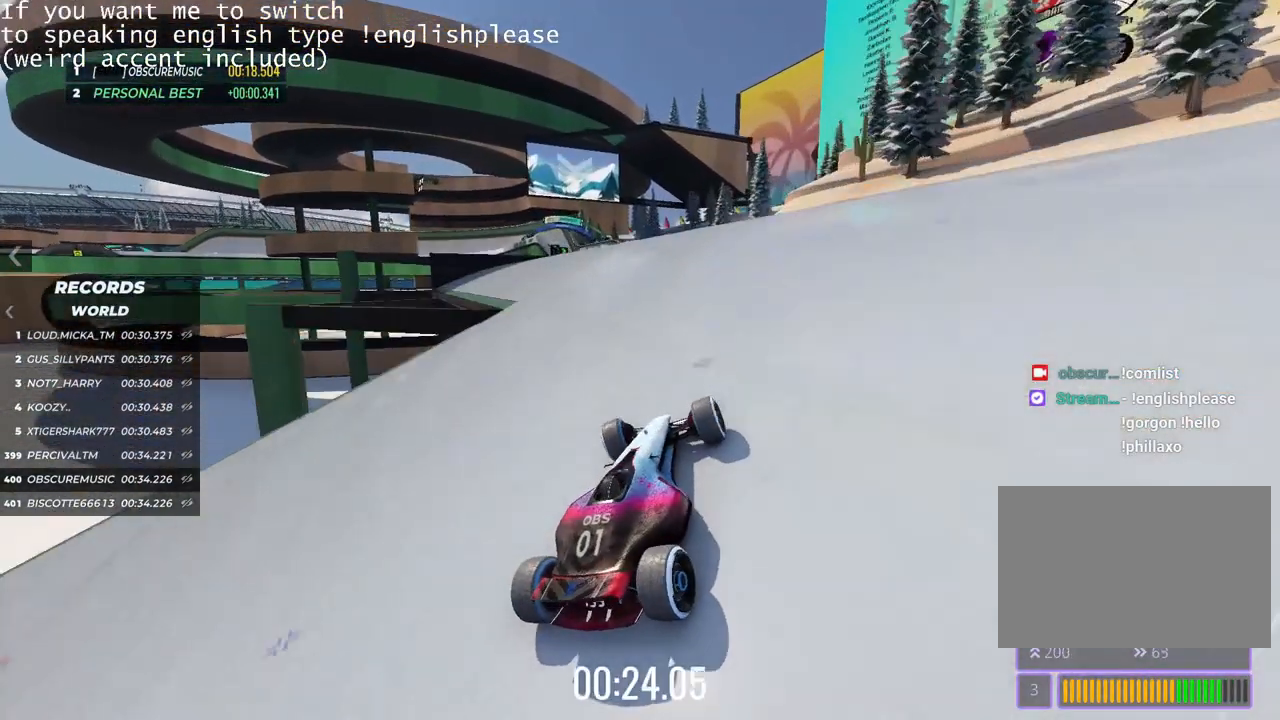
{"keys": ["up"], "events": [[100, "right", "down"], [234, "right", "up"]]}